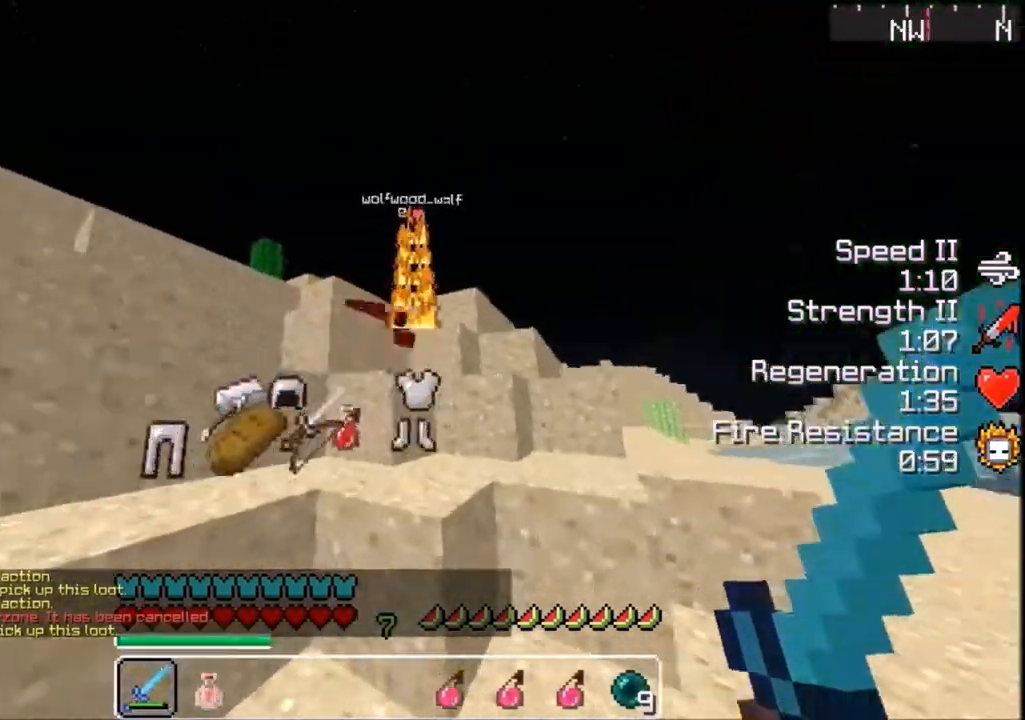
Gameplay with keyboard; each line is a JSON object with the keys held at the frame after it. "events" lists presses ("down") and releases ("up") of "a", "d", "s" and "w" between this image and that frame as [ms after this image, input, new state], when the widget could be followed in between. No other keys are recorded. Mouse input is not recorded.
{"keys": ["a", "s"], "events": [[100, "w", "up"], [133, "s", "down"], [500, "a", "down"]]}
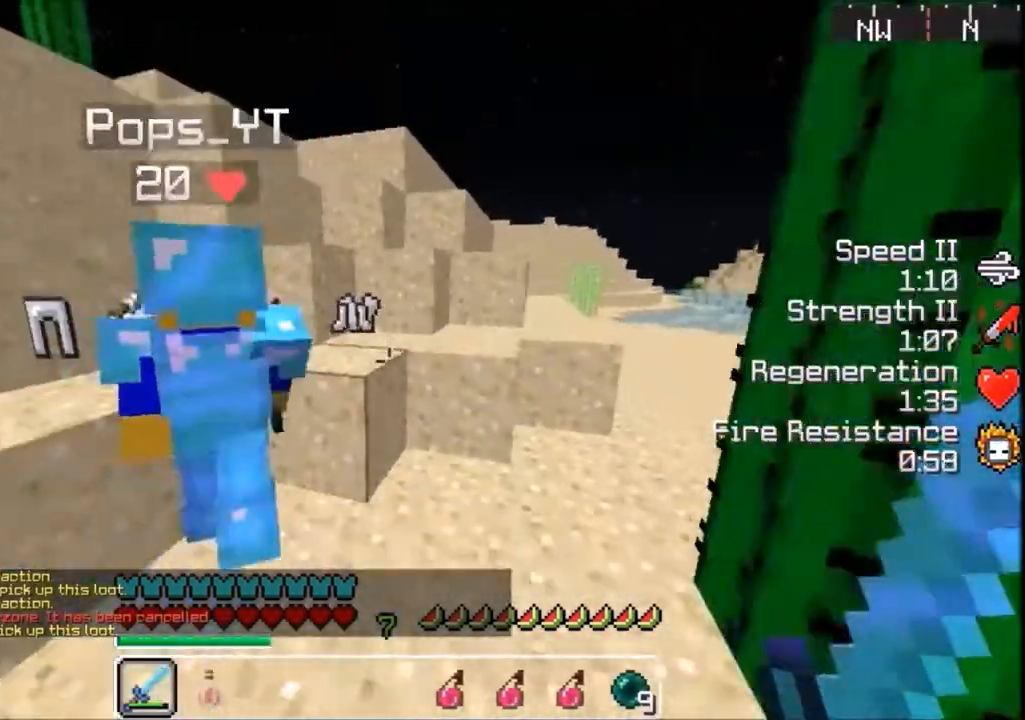
{"keys": ["w"], "events": [[100, "s", "up"], [234, "a", "up"], [300, "w", "down"]]}
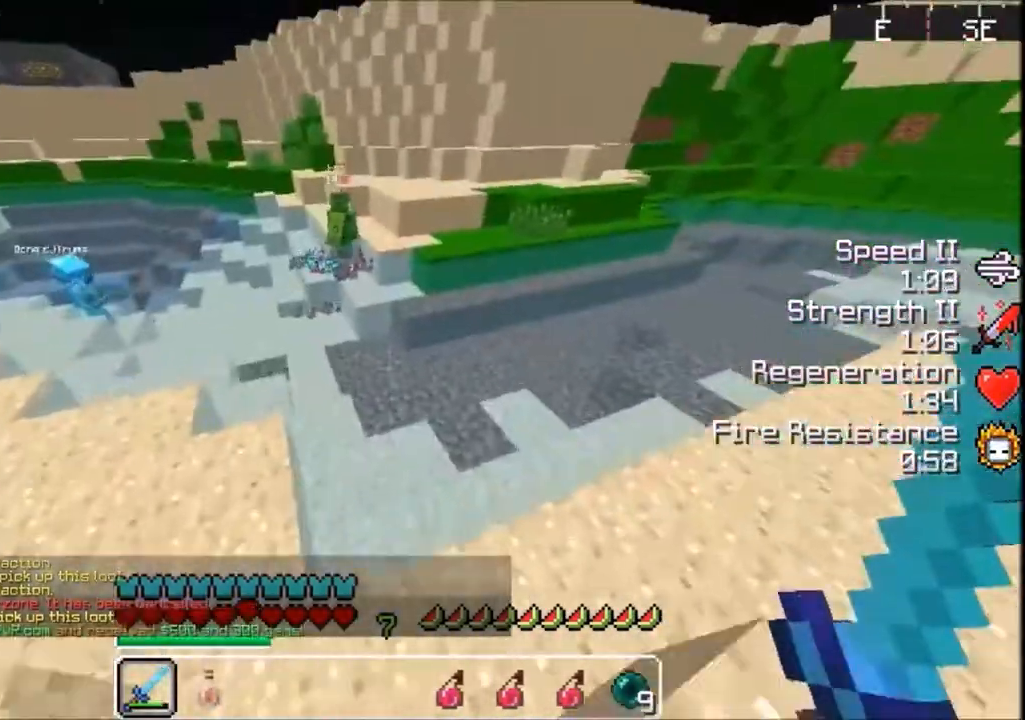
{"keys": ["w"], "events": []}
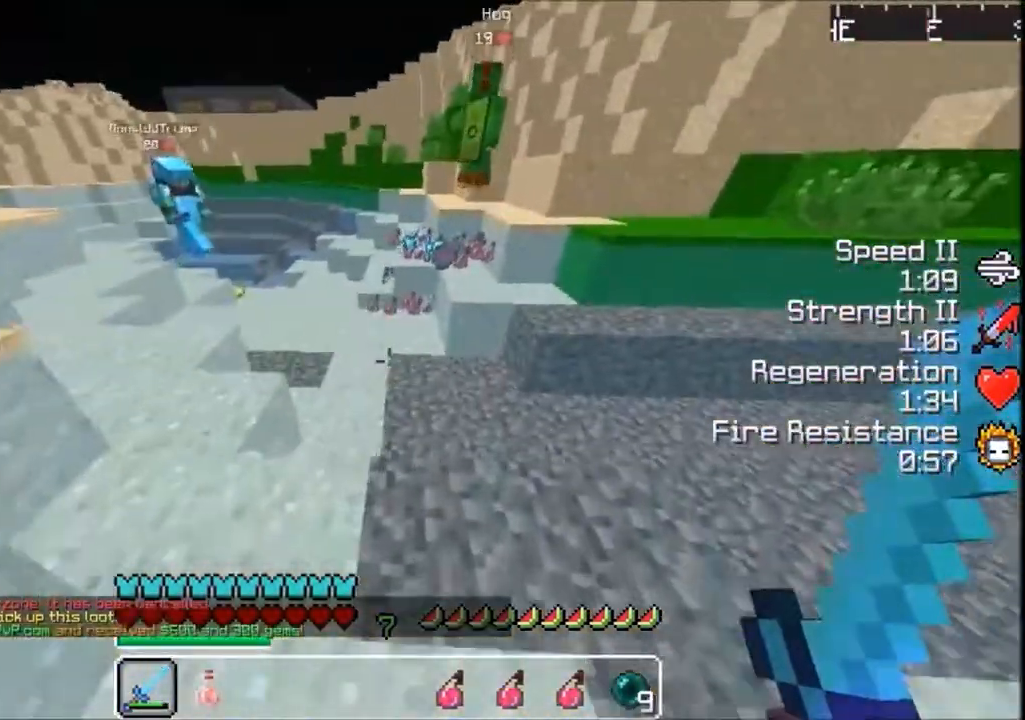
{"keys": ["w"], "events": []}
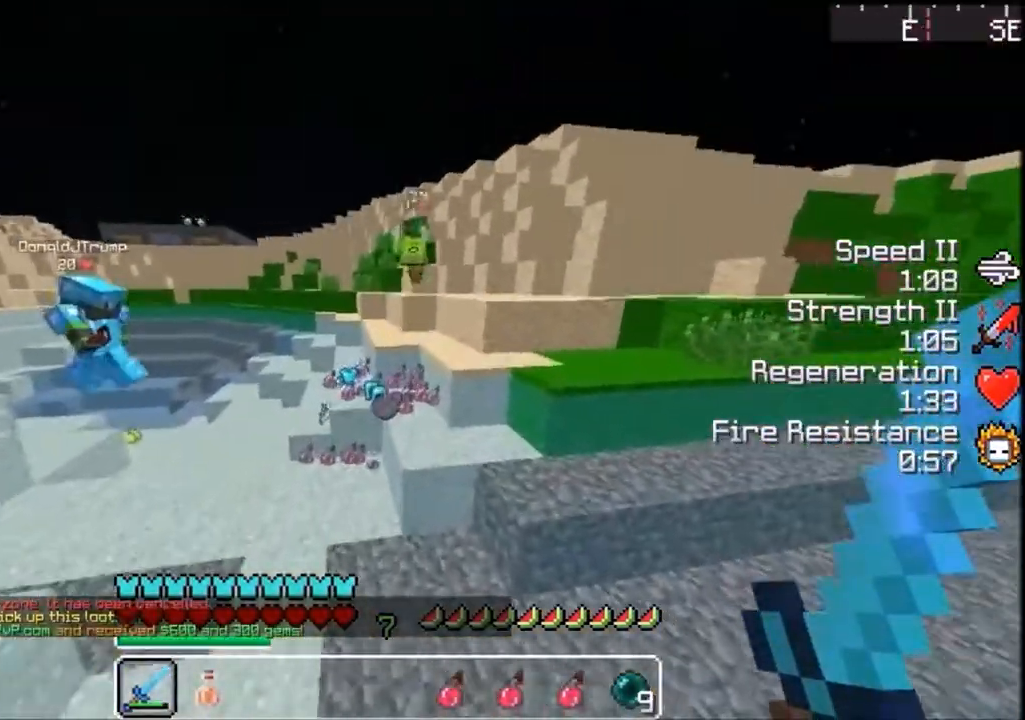
{"keys": ["w"], "events": []}
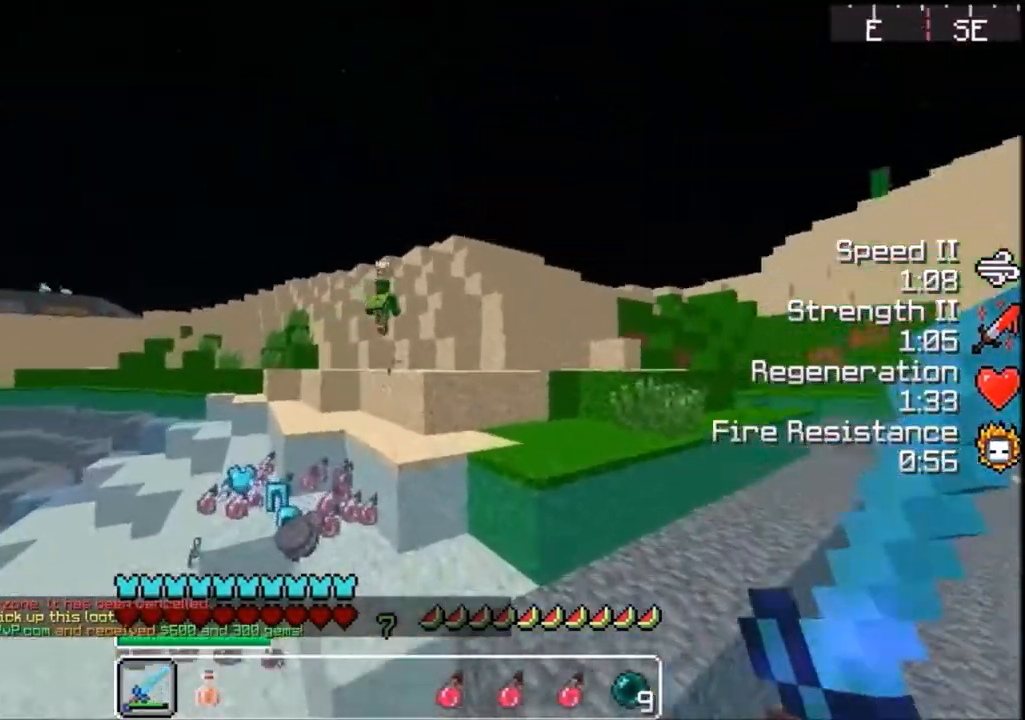
{"keys": ["w"], "events": []}
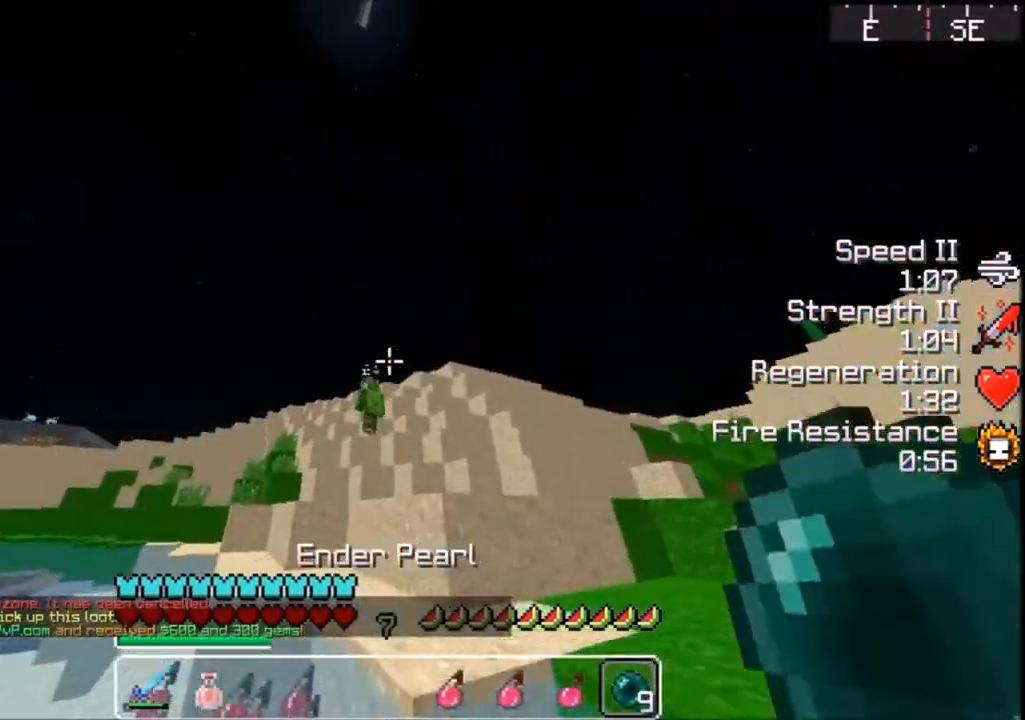
{"keys": ["w"], "events": []}
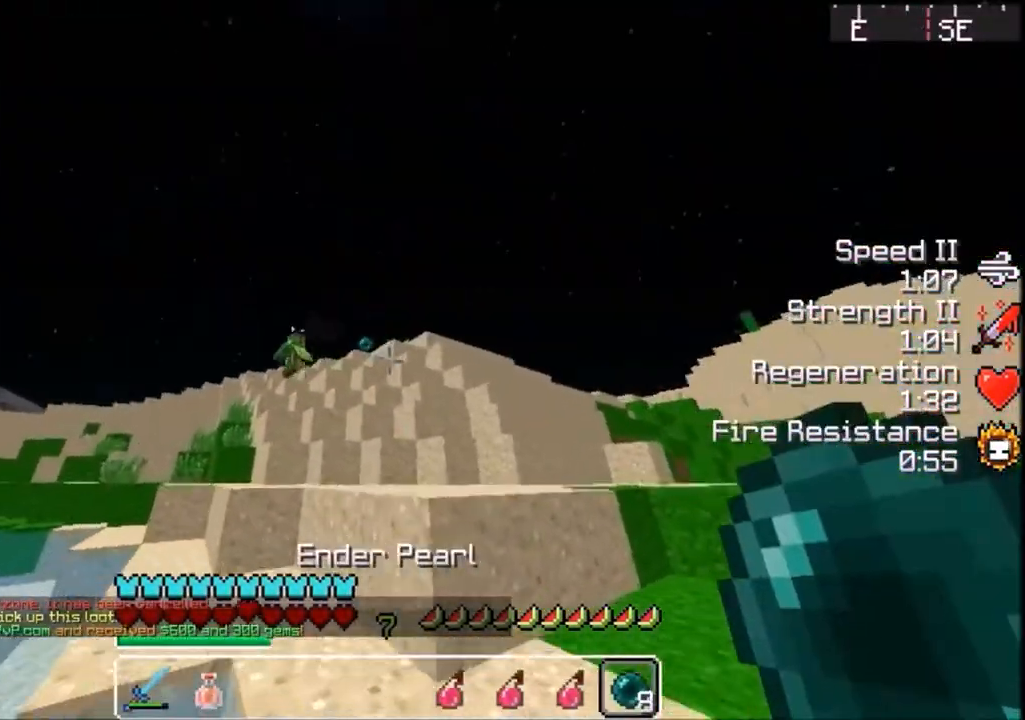
{"keys": ["w"], "events": []}
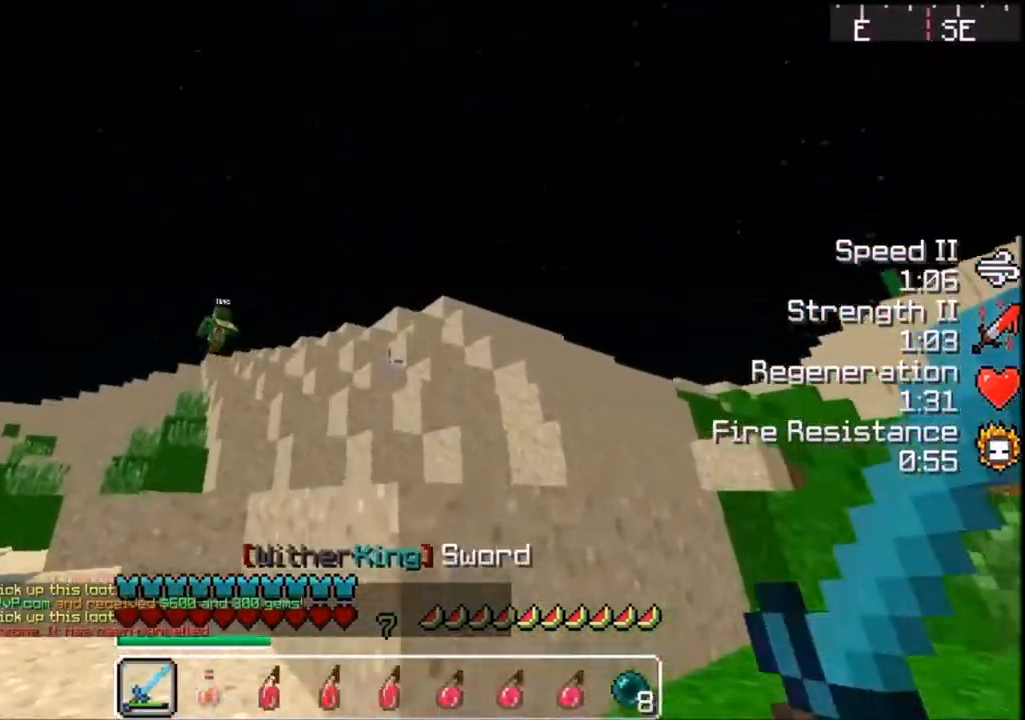
{"keys": ["w"], "events": []}
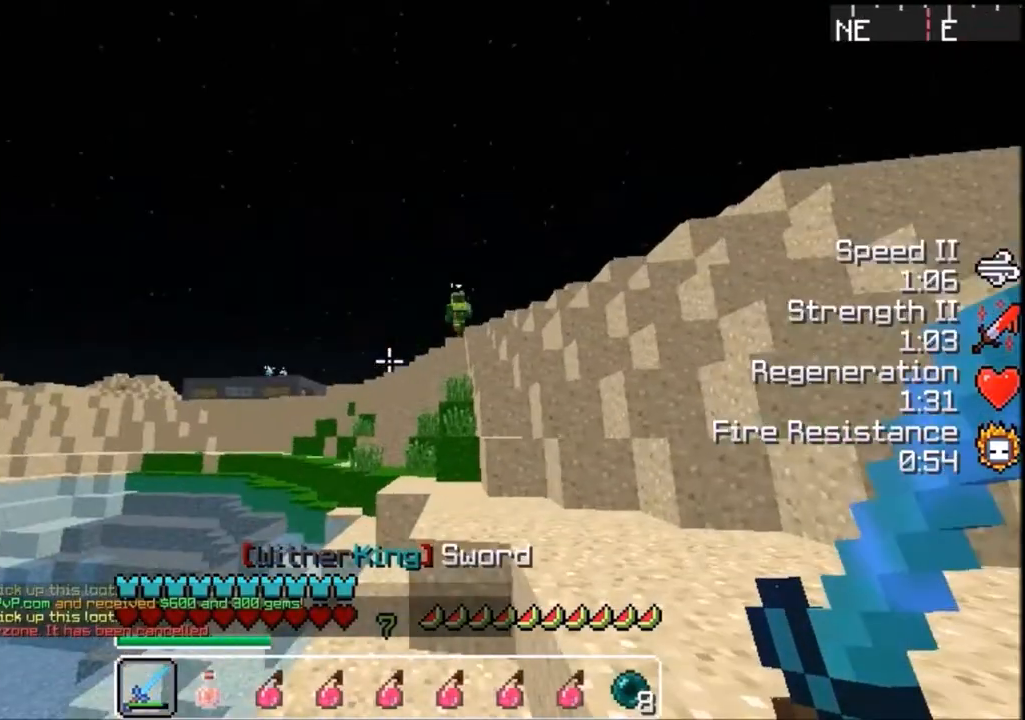
{"keys": ["w"], "events": []}
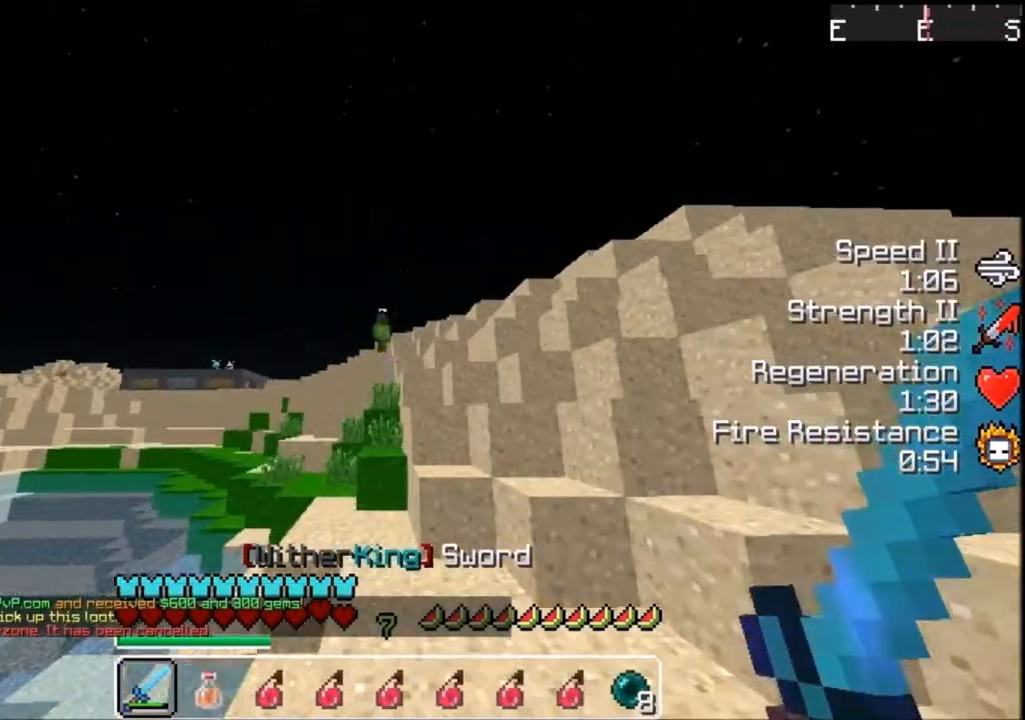
{"keys": ["w"], "events": []}
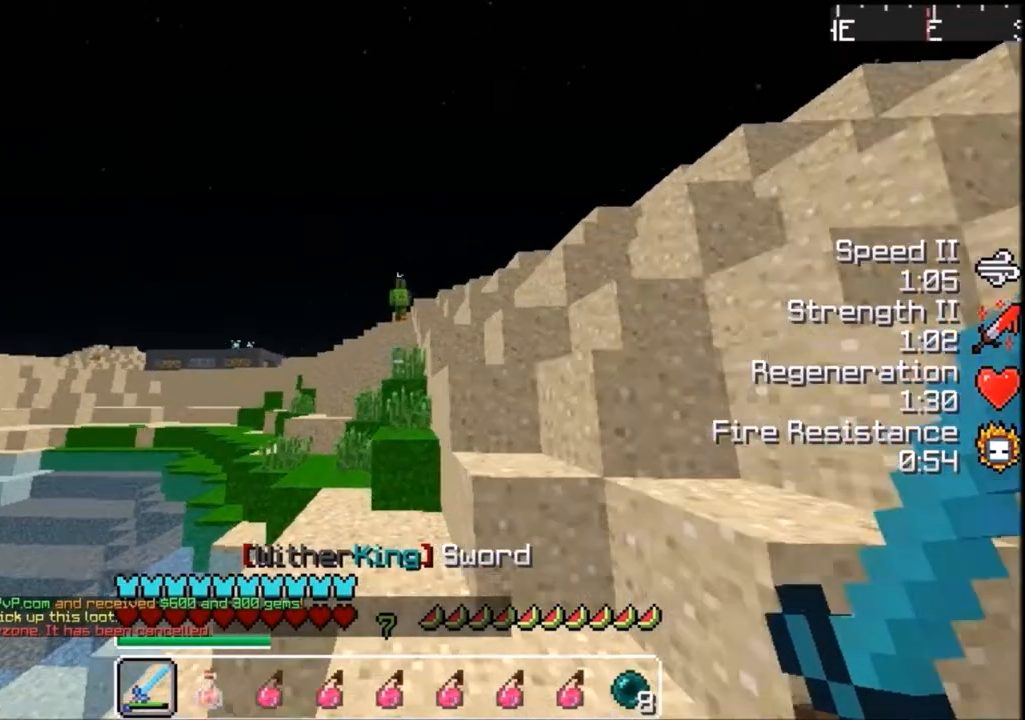
{"keys": ["w"], "events": []}
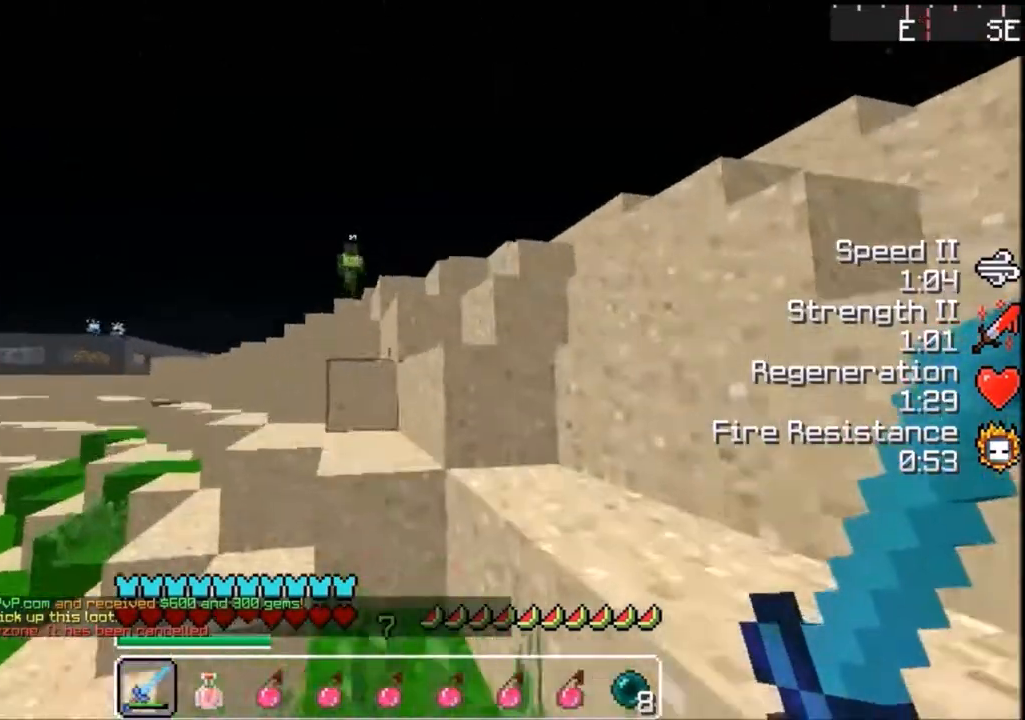
{"keys": ["w"], "events": [[33, "w", "up"], [100, "w", "down"]]}
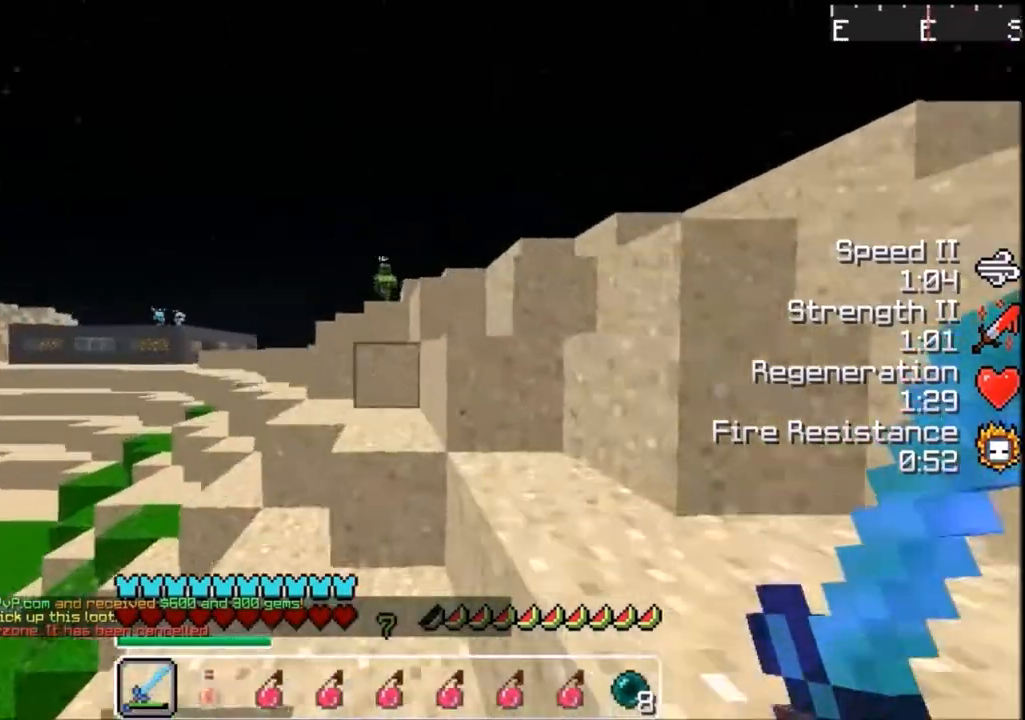
{"keys": ["w"], "events": []}
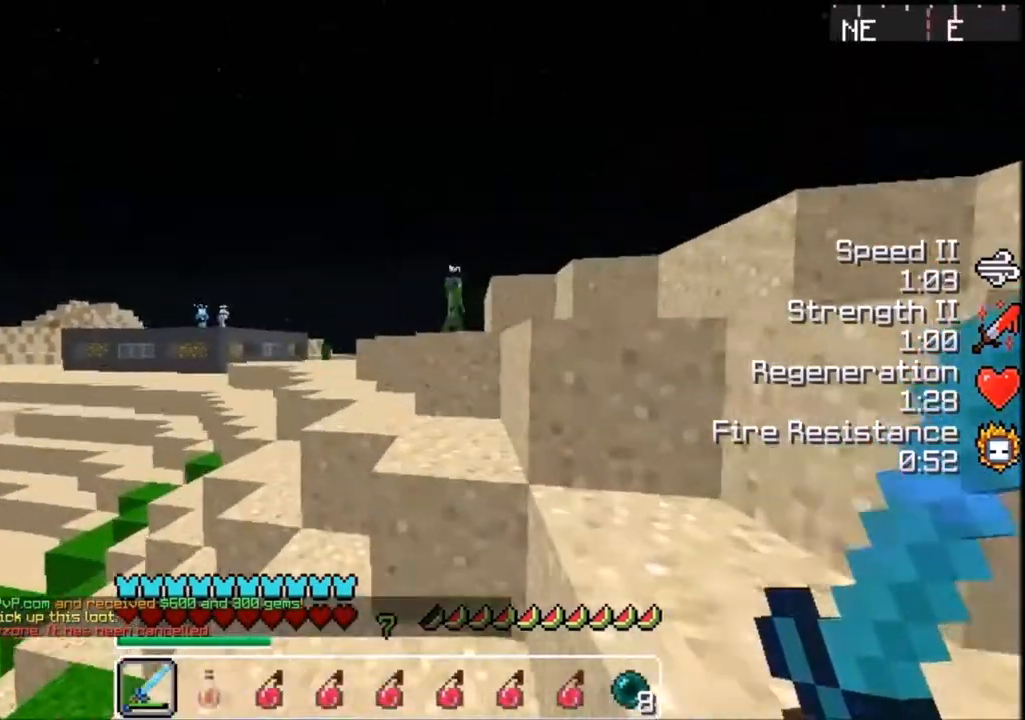
{"keys": ["w"], "events": []}
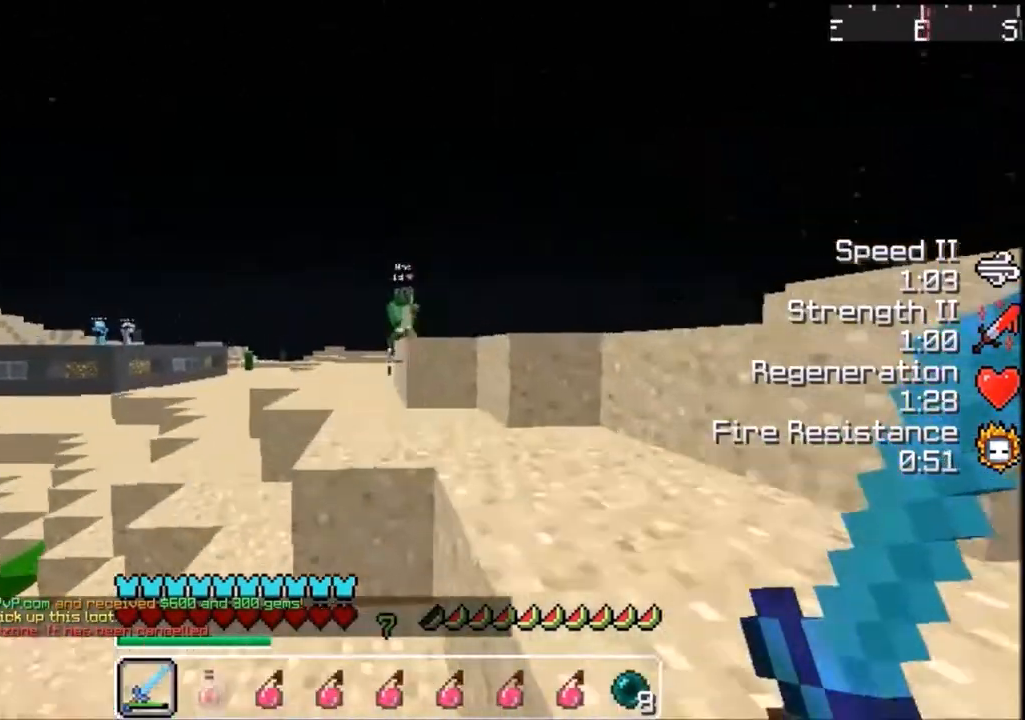
{"keys": ["w"], "events": []}
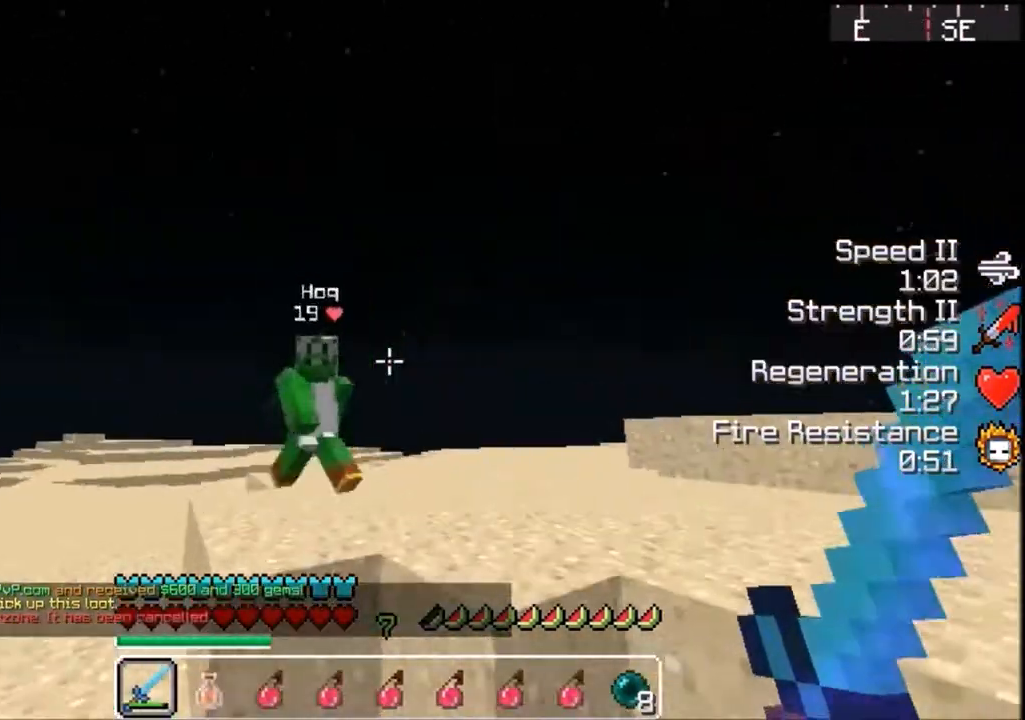
{"keys": ["w"], "events": []}
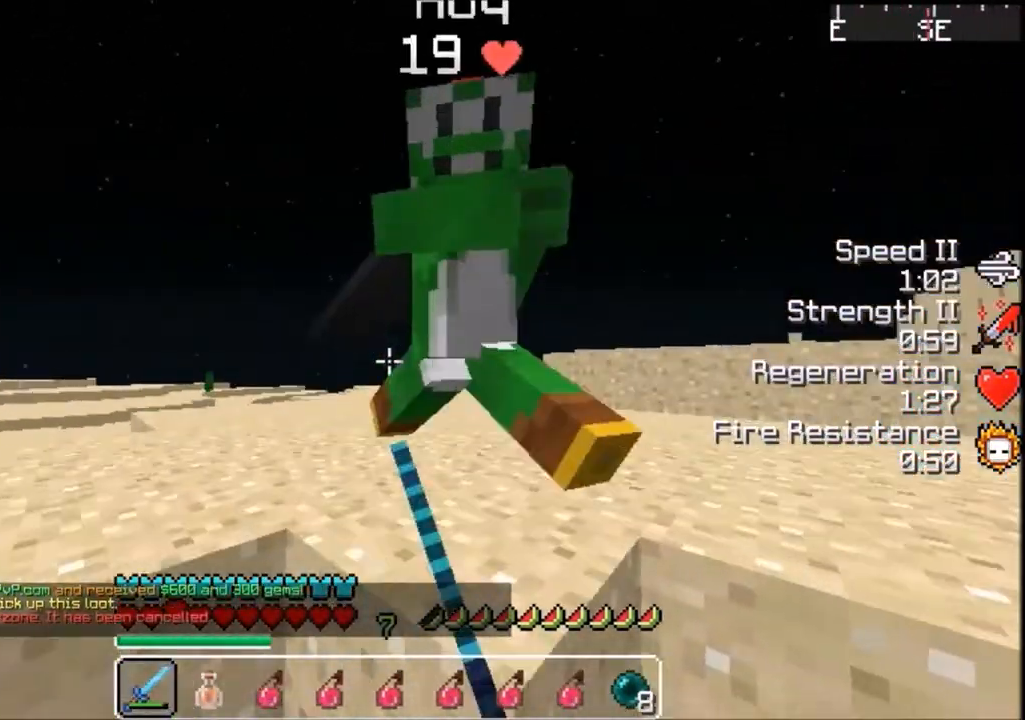
{"keys": ["w"], "events": []}
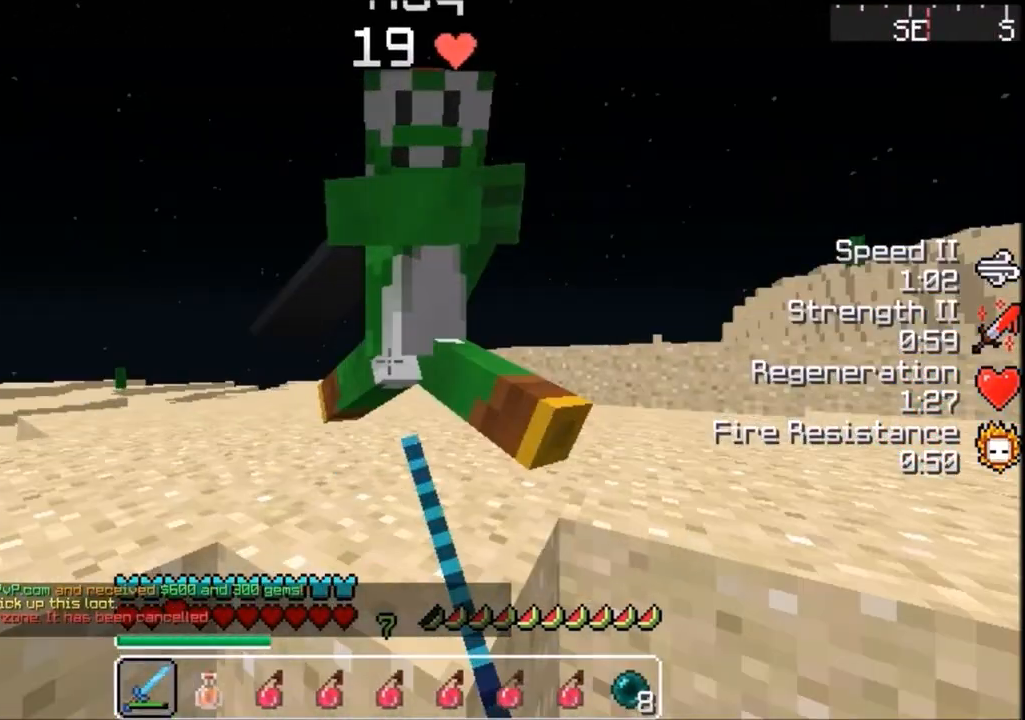
{"keys": ["w"], "events": []}
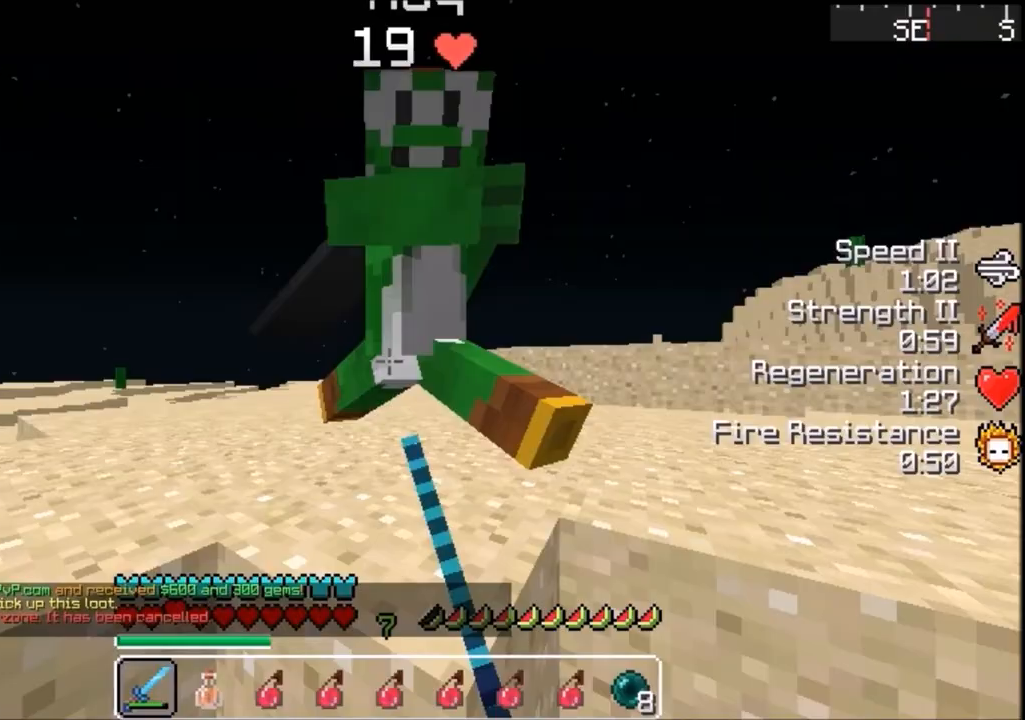
{"keys": ["w"], "events": []}
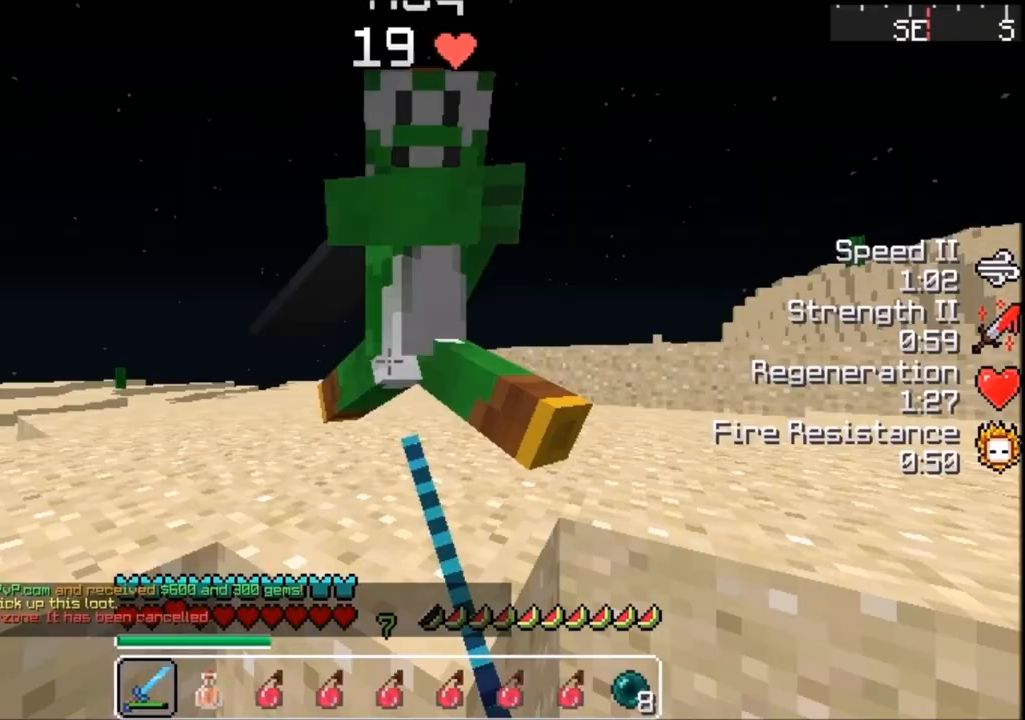
{"keys": ["a", "s"], "events": [[200, "a", "down"], [267, "s", "down"], [267, "w", "up"]]}
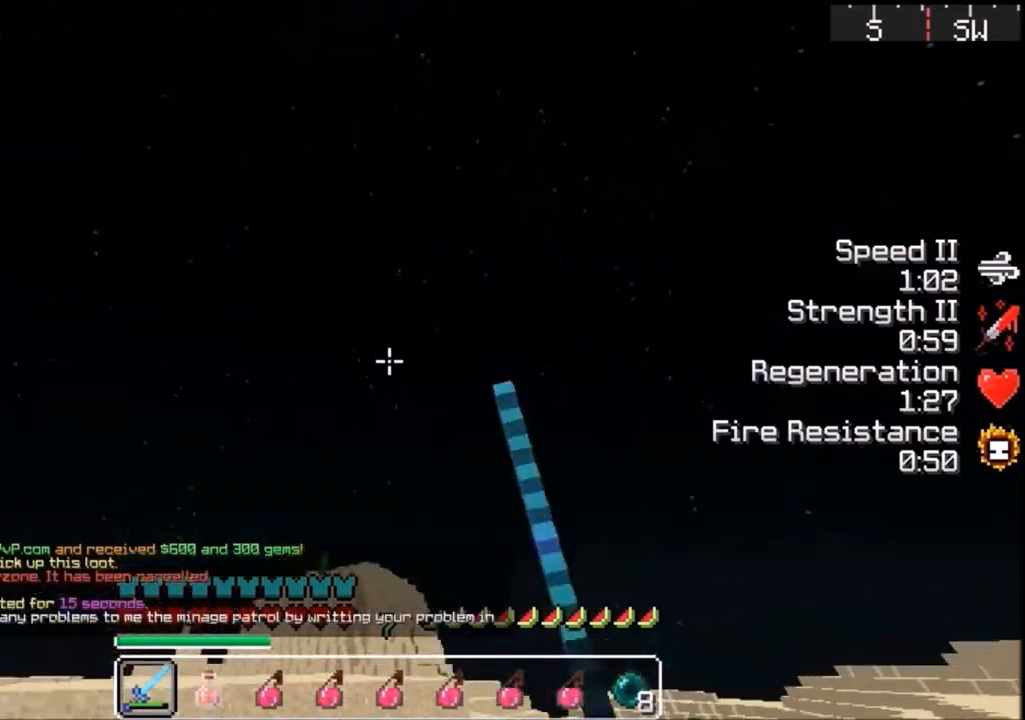
{"keys": [], "events": [[200, "s", "up"], [434, "a", "up"]]}
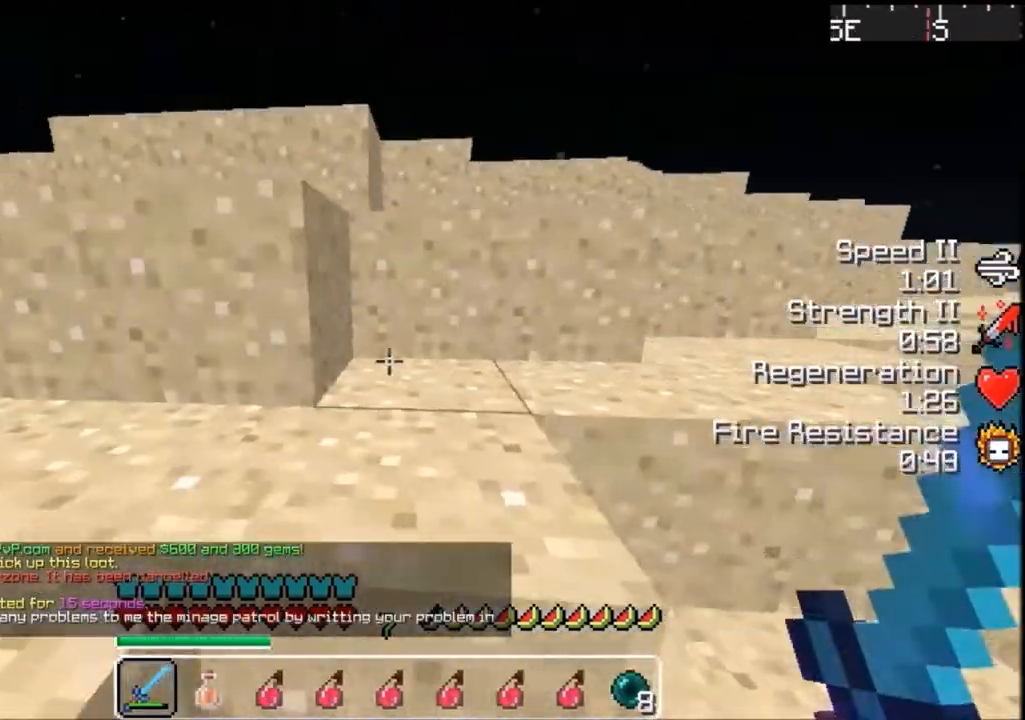
{"keys": [], "events": [[100, "w", "down"], [467, "w", "up"]]}
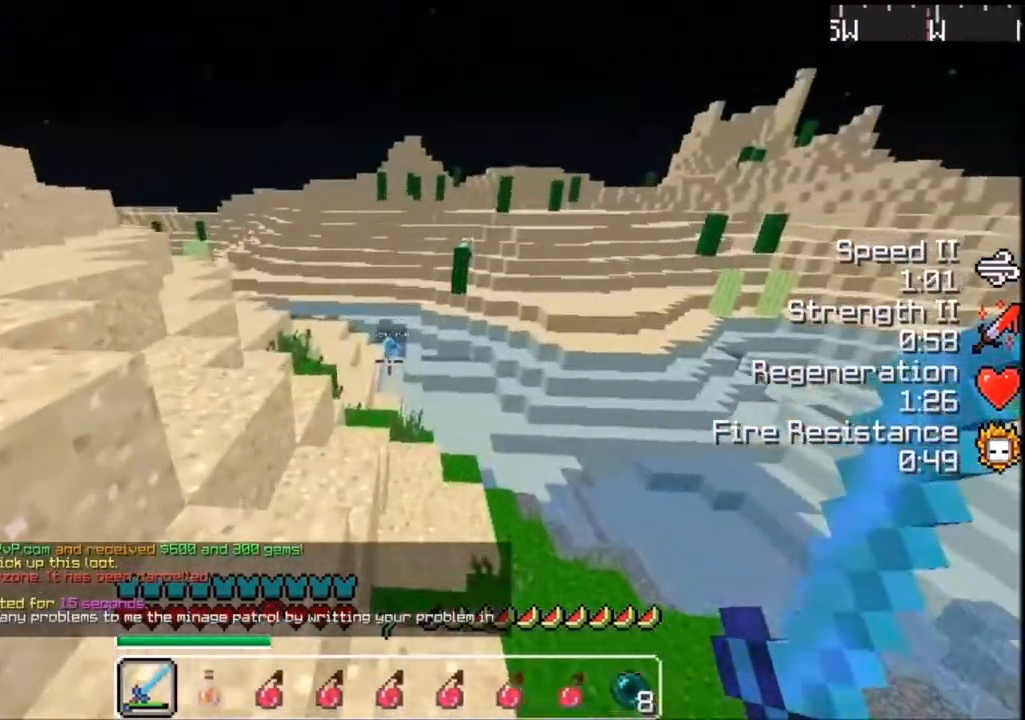
{"keys": ["w"], "events": [[67, "s", "down"], [200, "s", "up"], [300, "w", "down"], [467, "w", "up"], [501, "w", "down"]]}
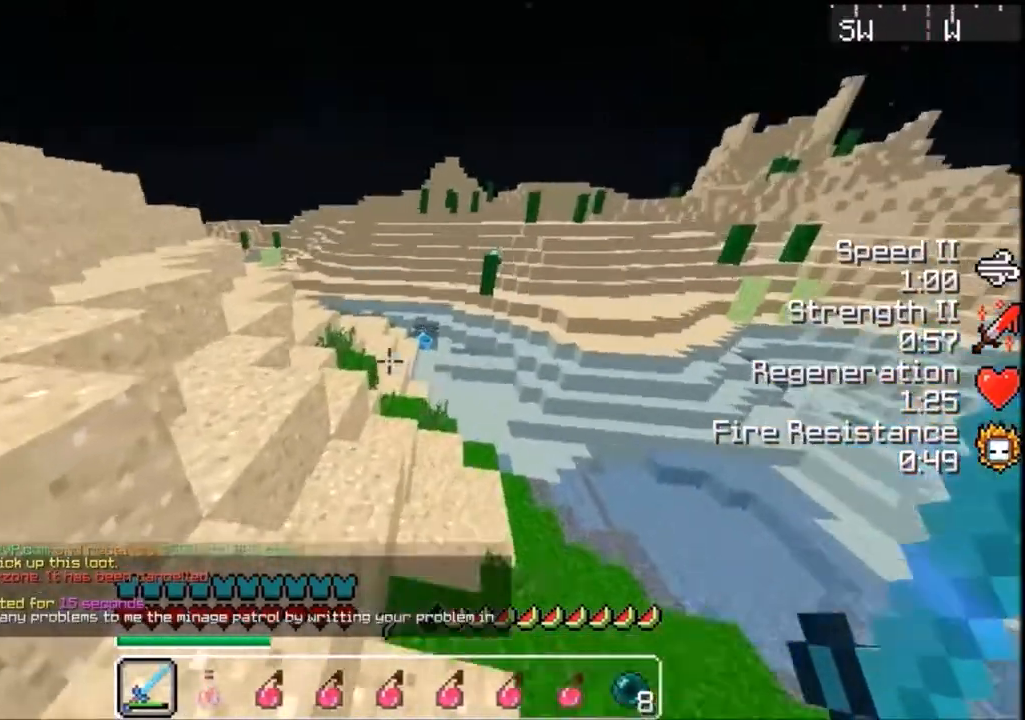
{"keys": ["w"], "events": []}
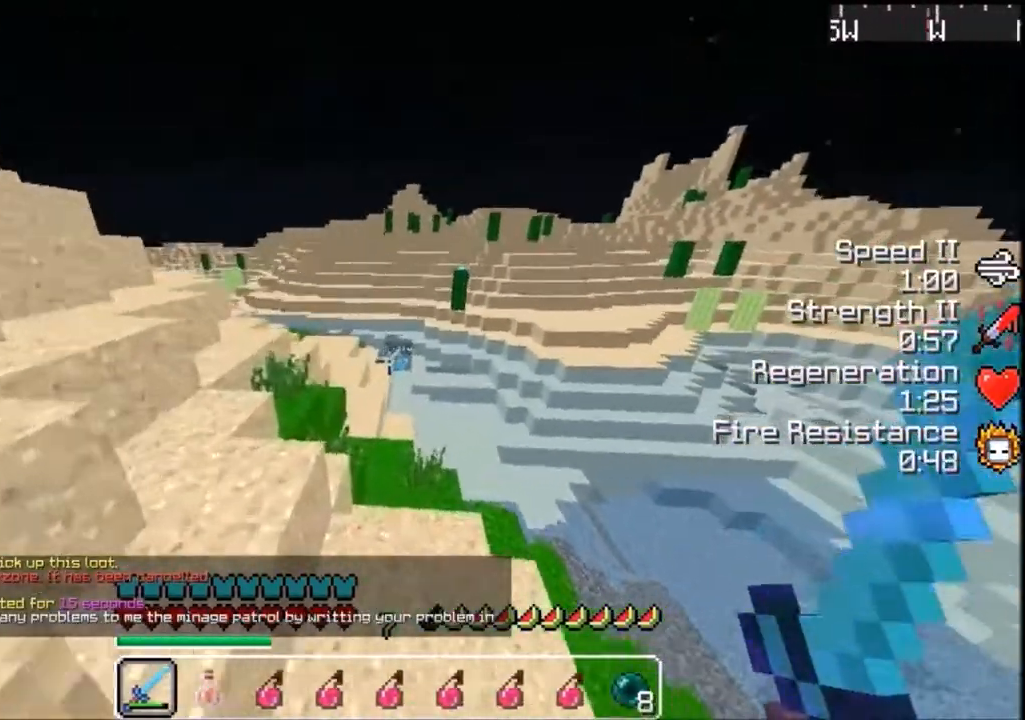
{"keys": ["w"], "events": []}
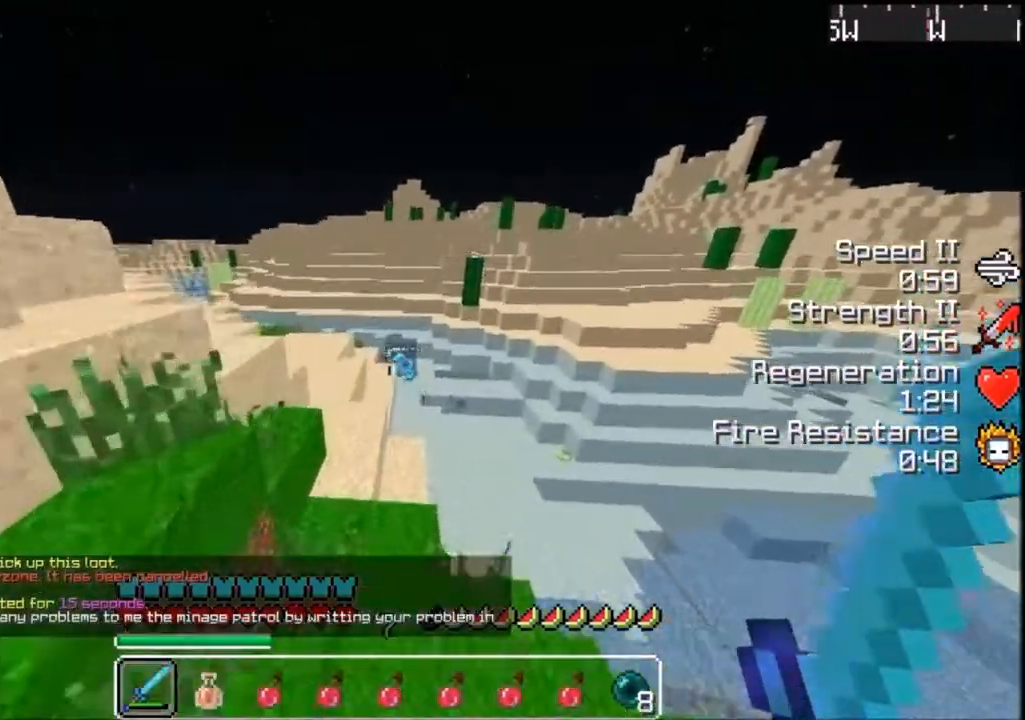
{"keys": ["w"], "events": []}
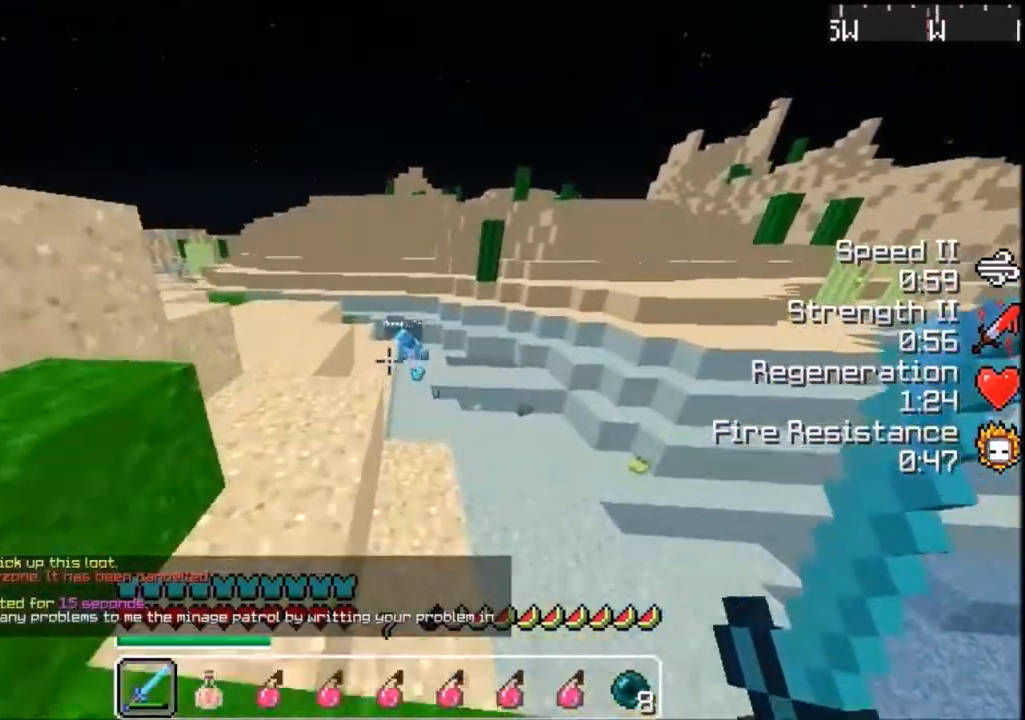
{"keys": [], "events": [[300, "w", "up"]]}